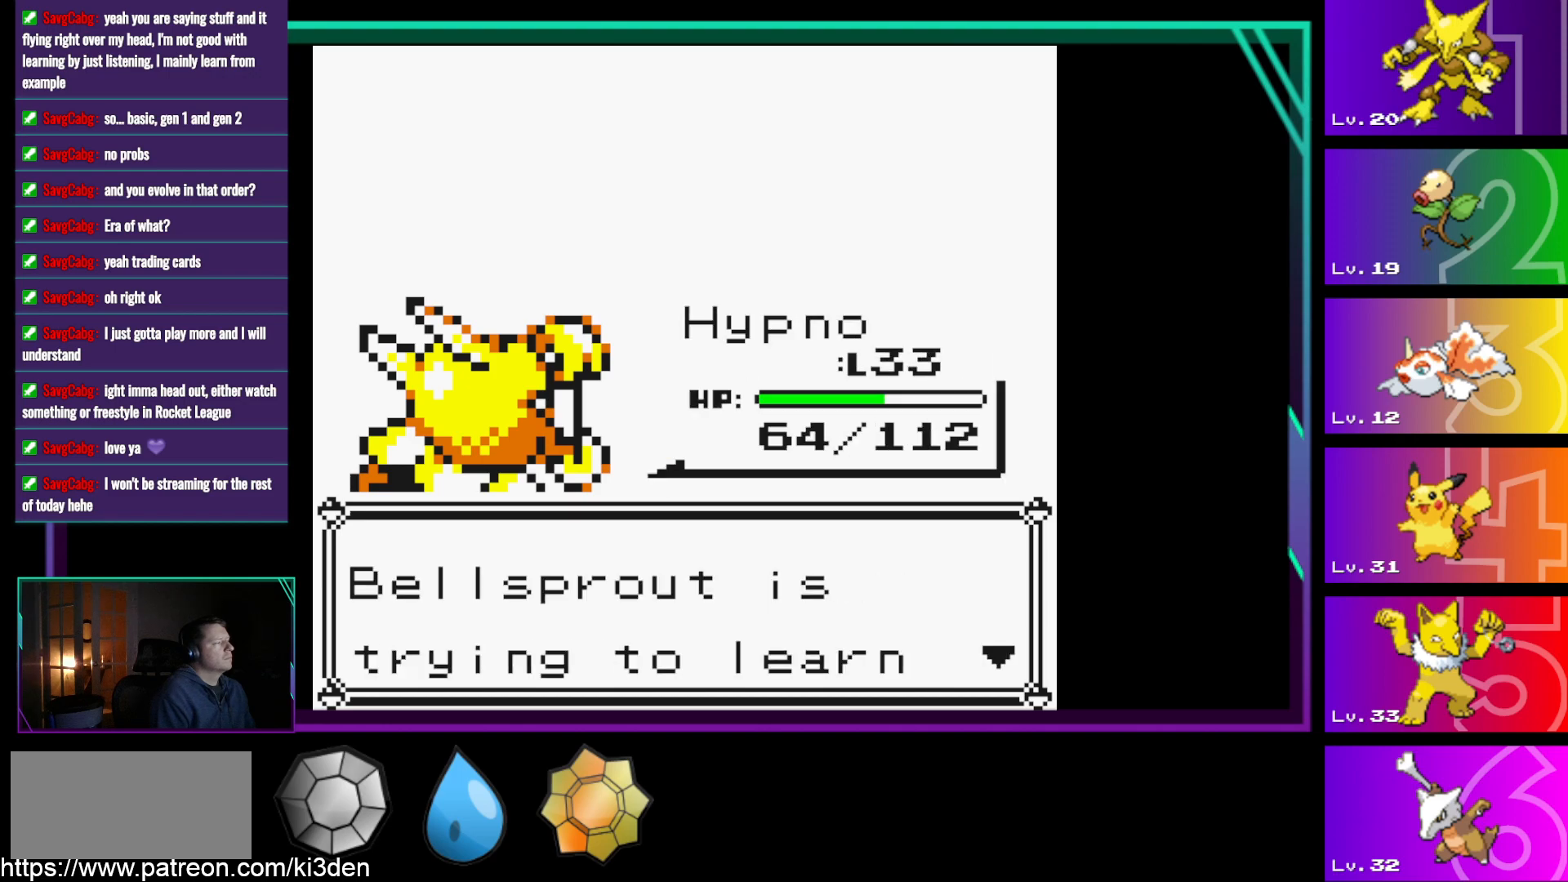
Gameplay with a controller (Nintendo layout); each line is a JSON object with the inputs held at the frame after it. "events" lists button and stick changes between this image and that frame as [ms after this image, input, new state], when the widget could be followed in between. Not read: L3 R3.
{"buttons": ["A"], "events": [[467, "A", "down"]]}
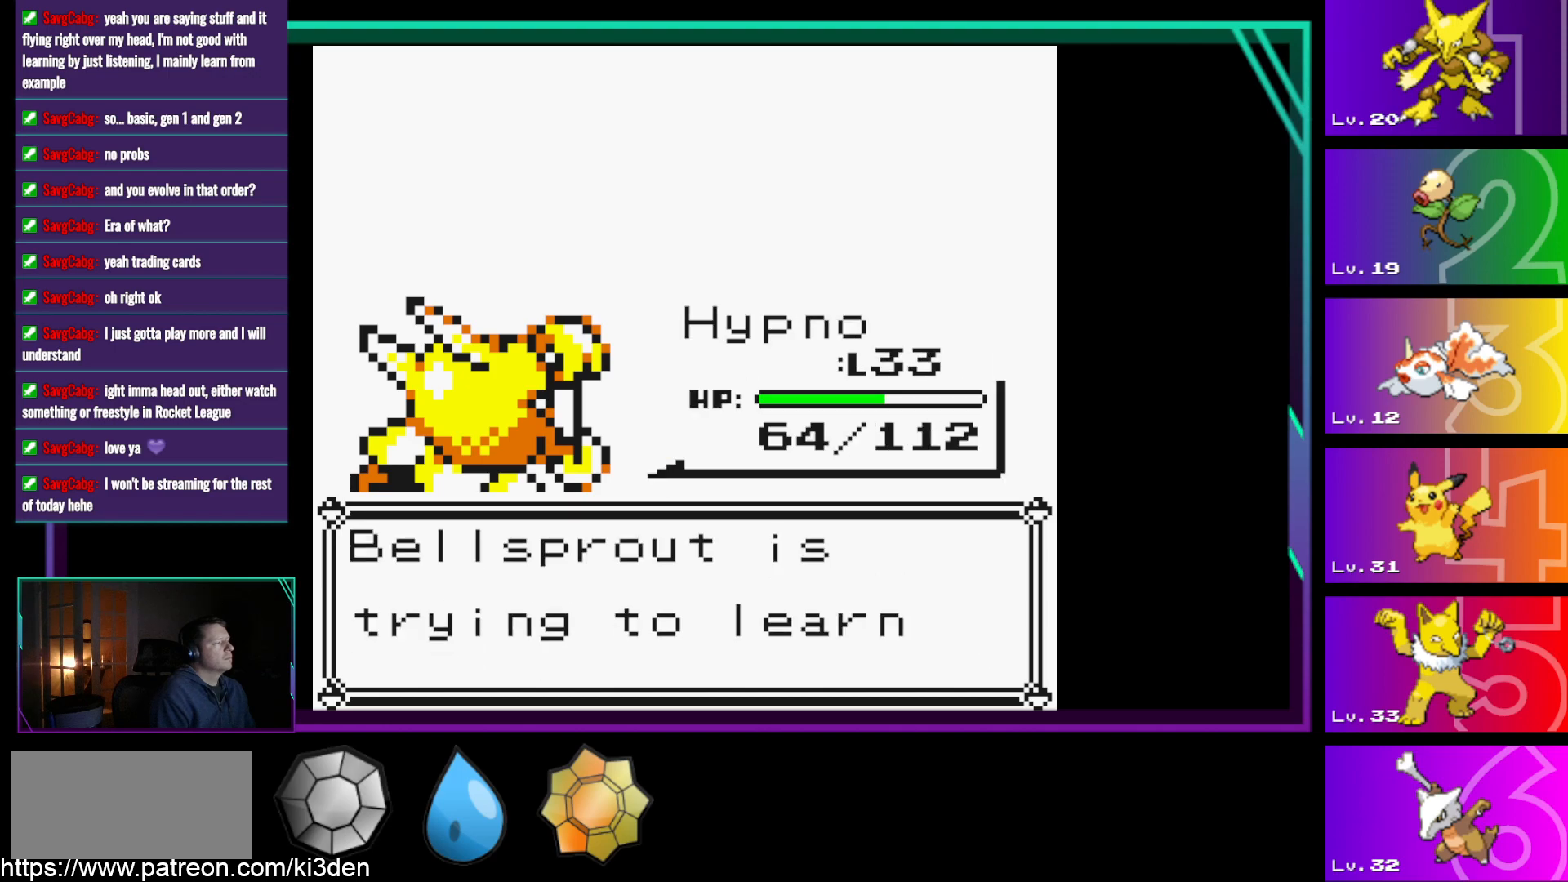
{"buttons": [], "events": [[100, "A", "up"]]}
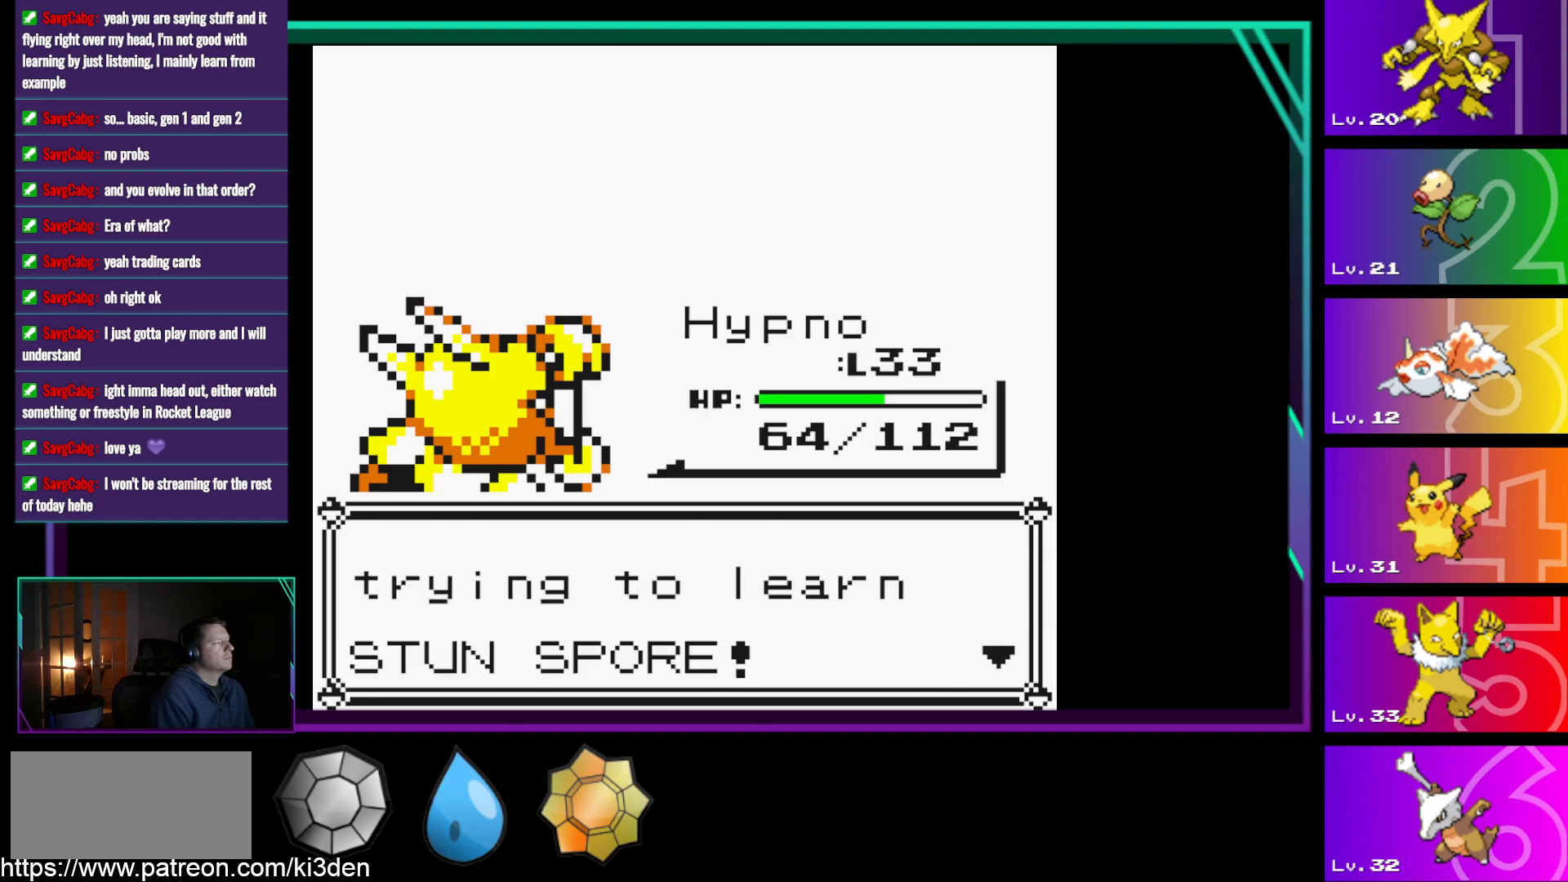
{"buttons": [], "events": [[17, "A", "down"], [167, "A", "up"]]}
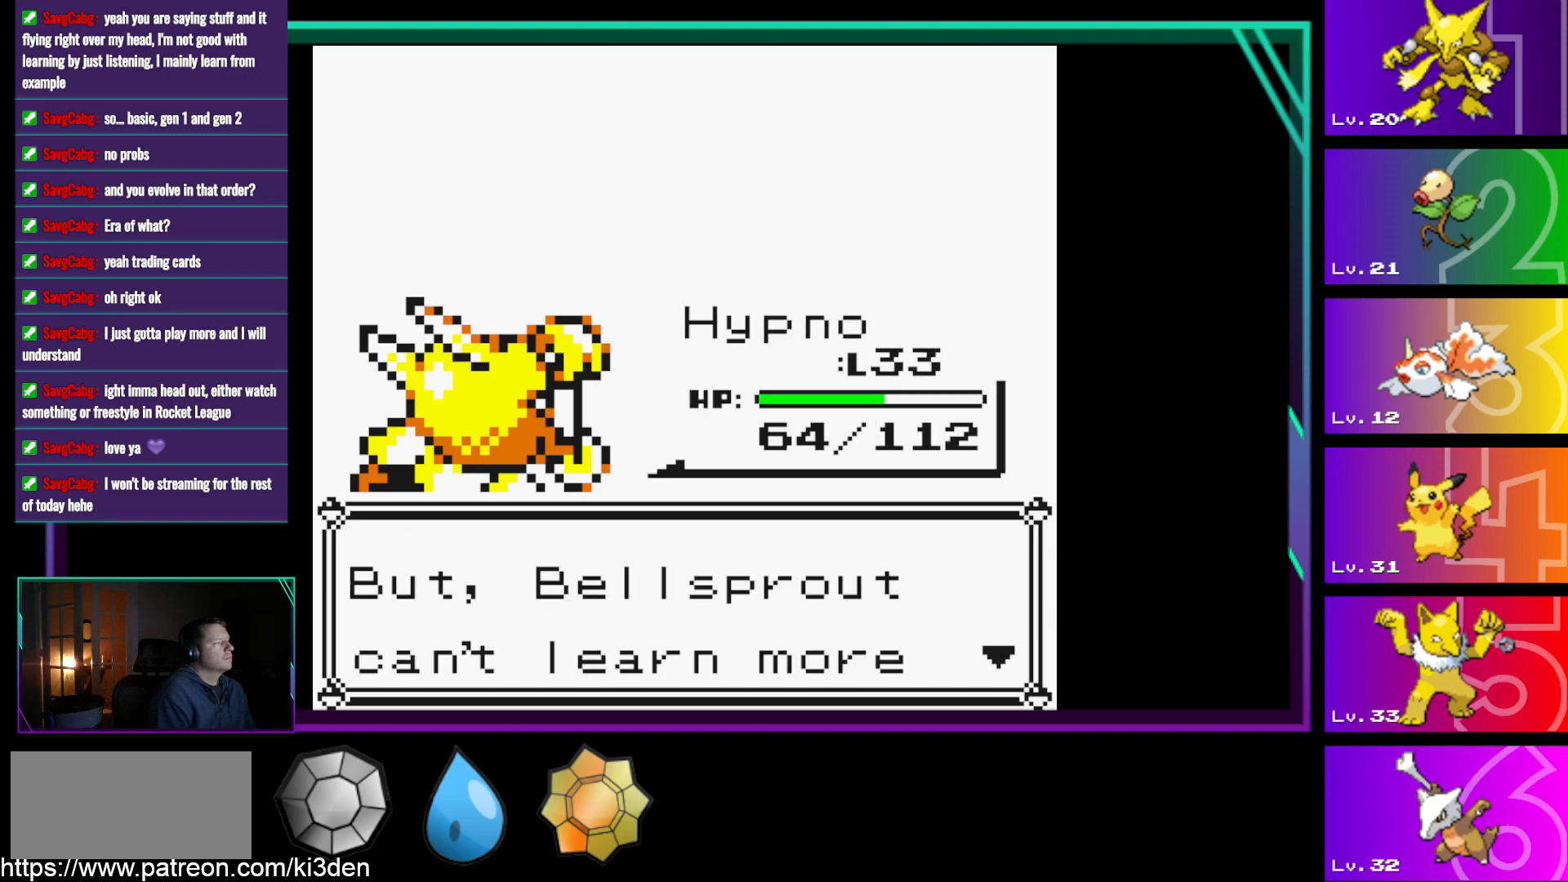
{"buttons": [], "events": [[83, "A", "down"], [283, "A", "up"]]}
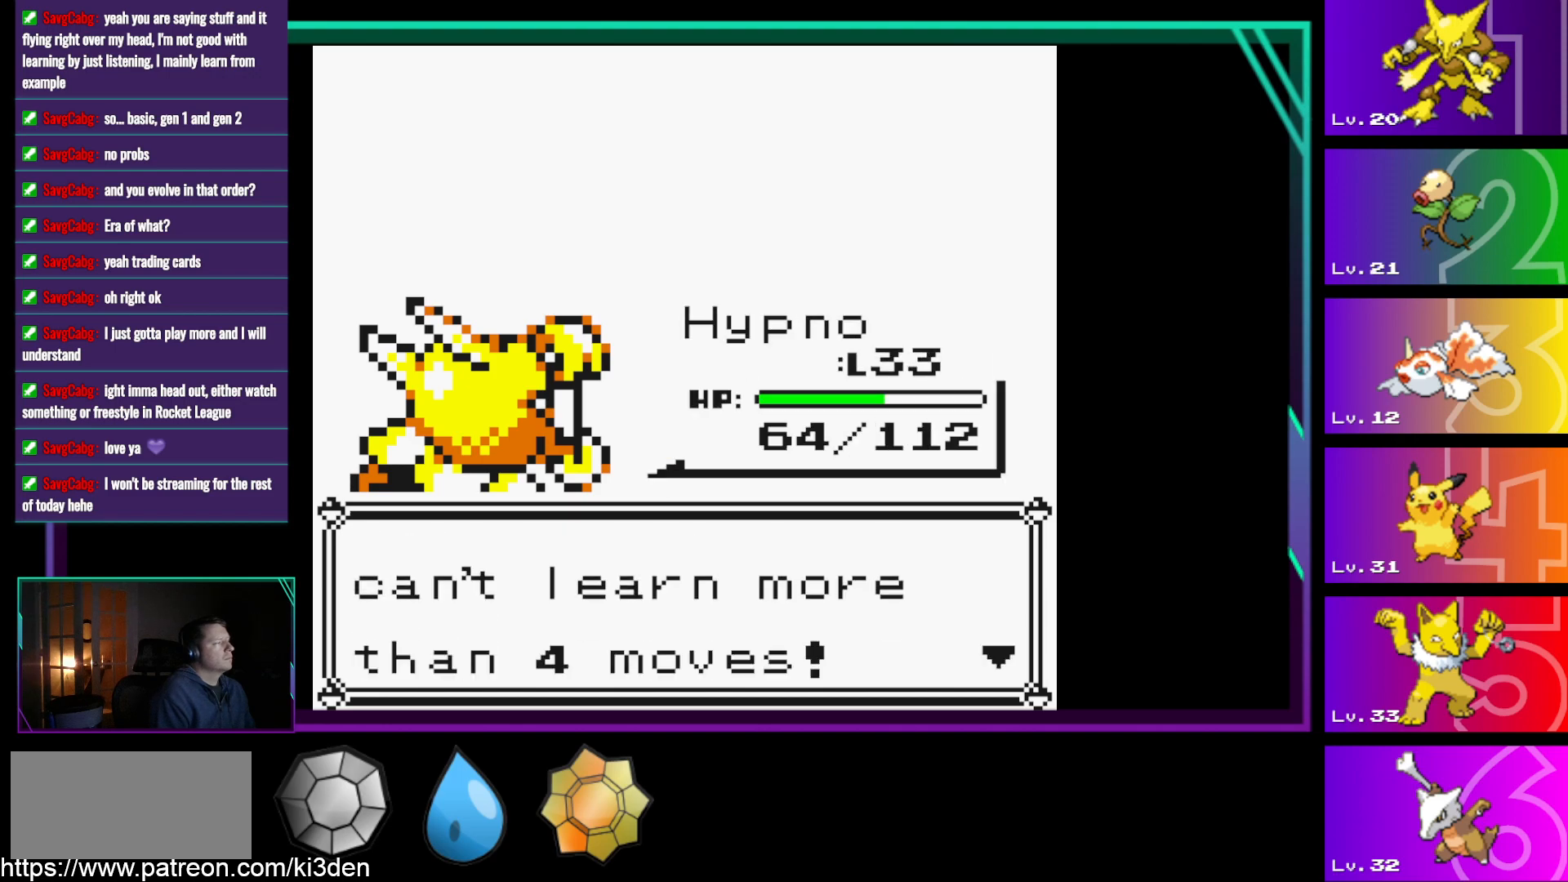
{"buttons": [], "events": [[150, "A", "down"], [333, "A", "up"]]}
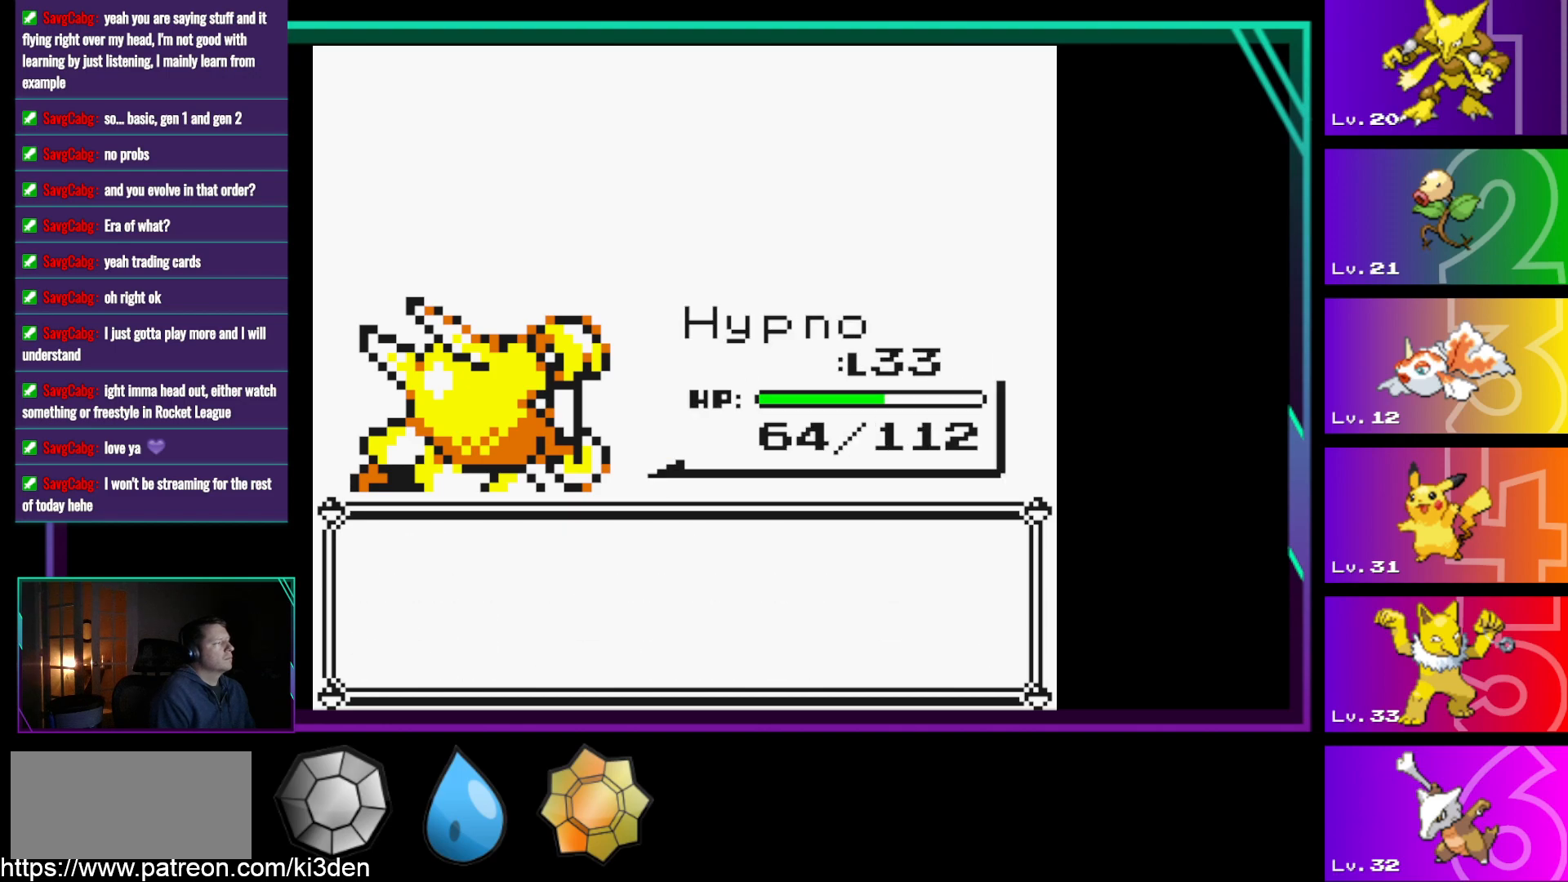
{"buttons": [], "events": [[117, "A", "down"], [450, "A", "up"]]}
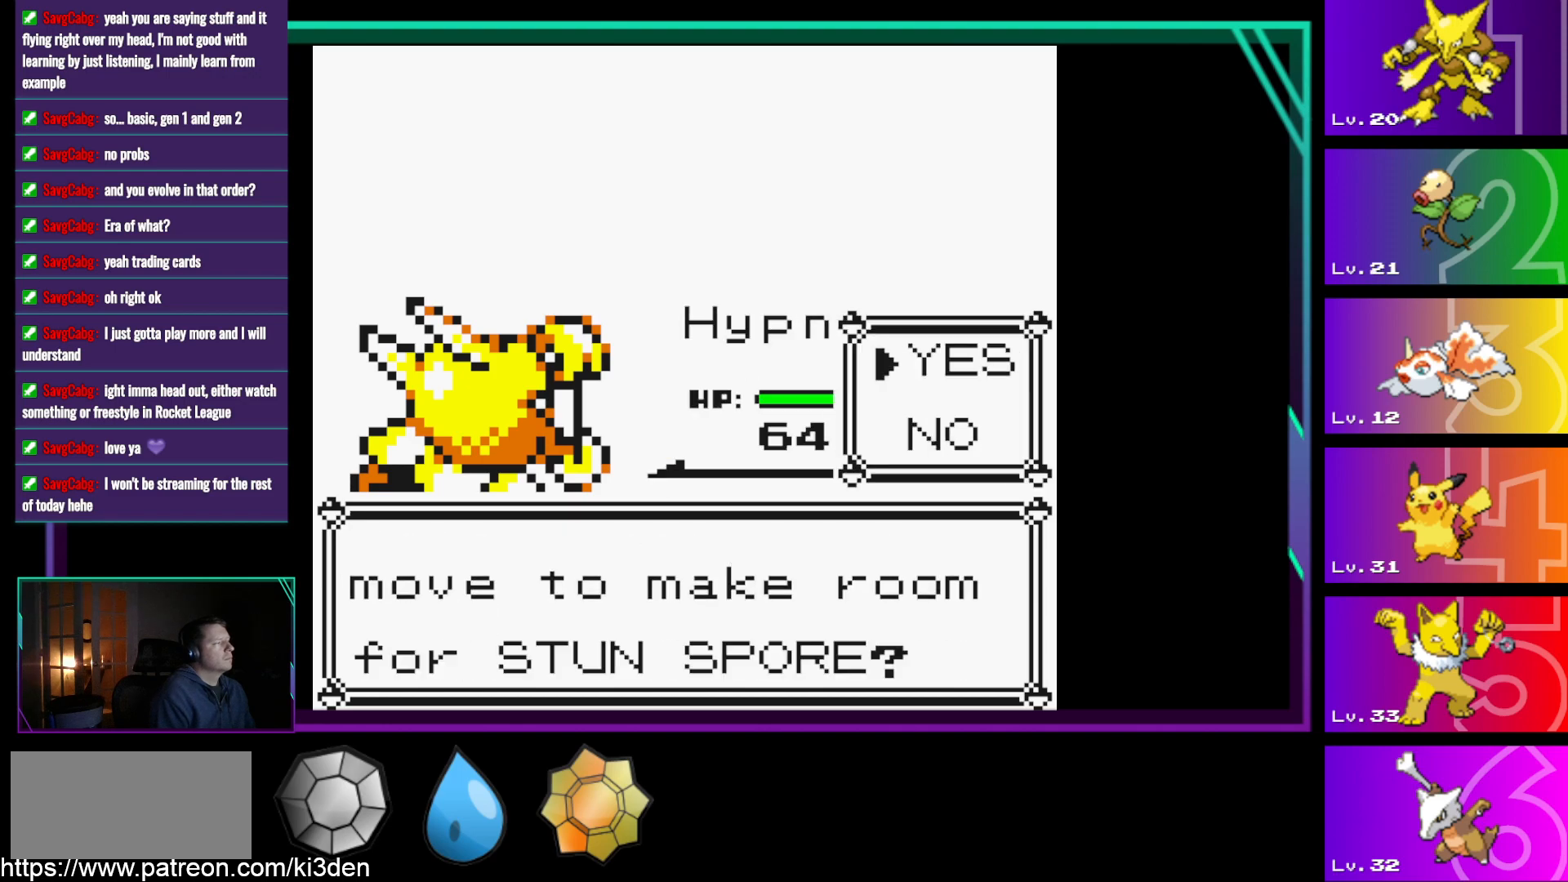
{"buttons": [], "events": [[133, "A", "down"], [283, "A", "up"]]}
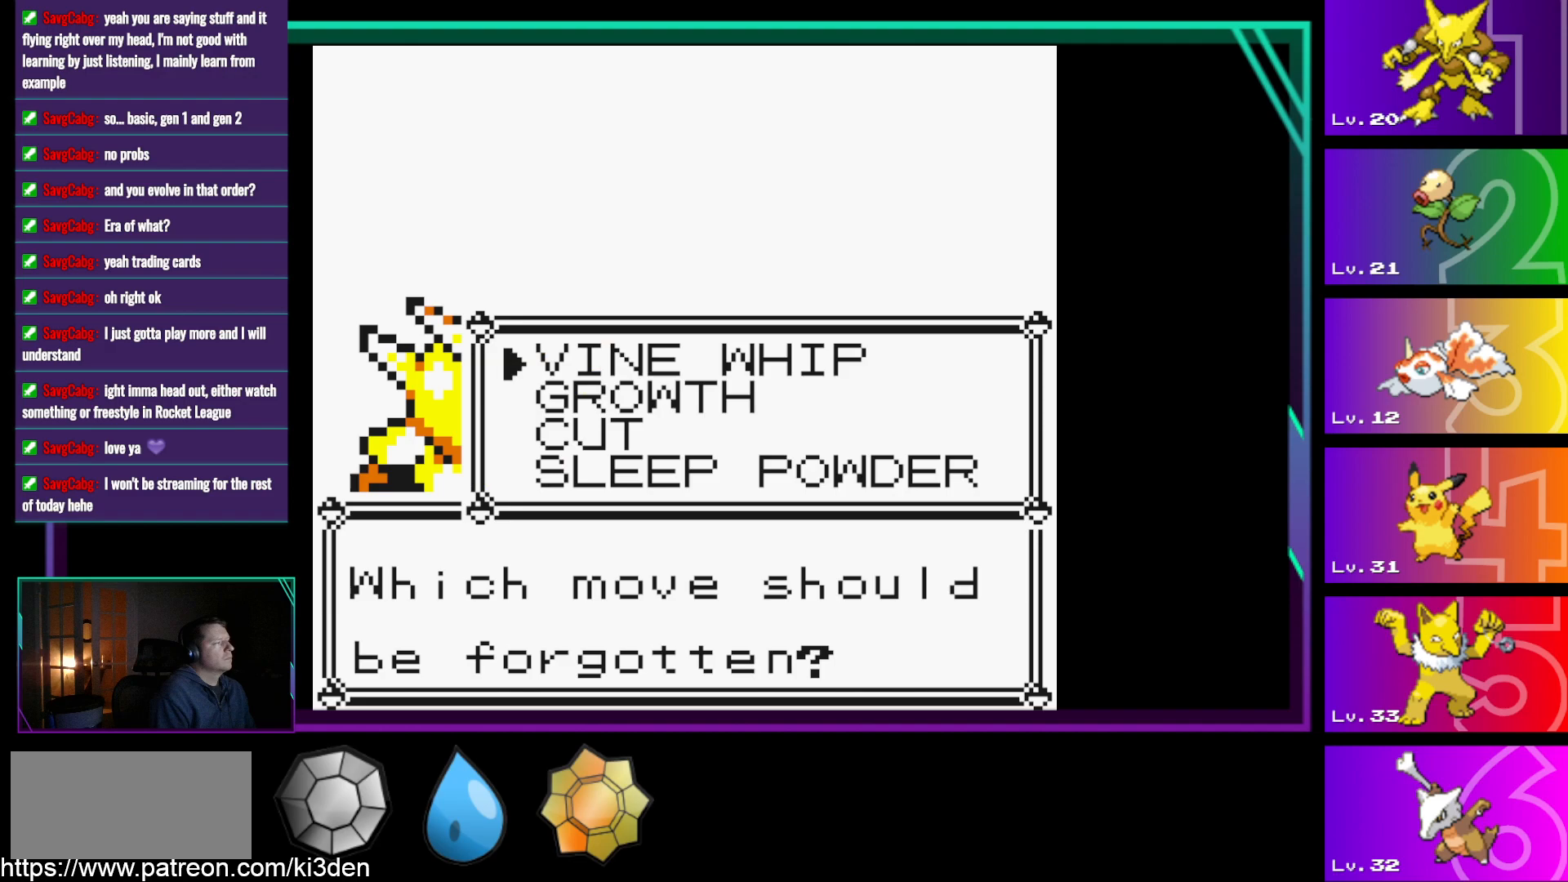
{"buttons": ["B"], "events": [[383, "B", "down"]]}
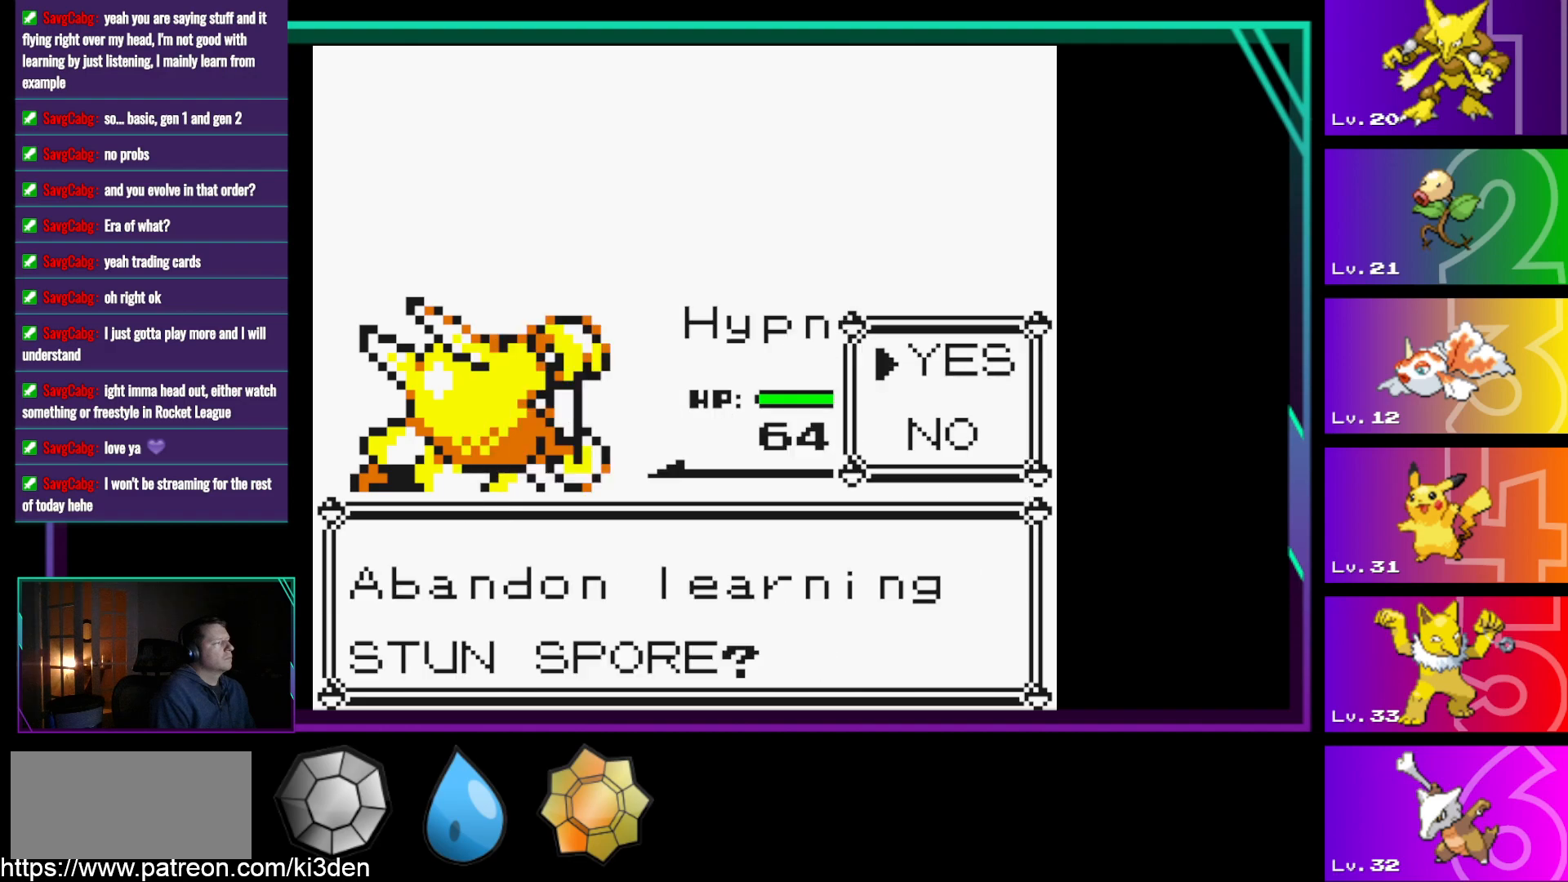
{"buttons": ["A"], "events": [[33, "B", "up"], [400, "A", "down"]]}
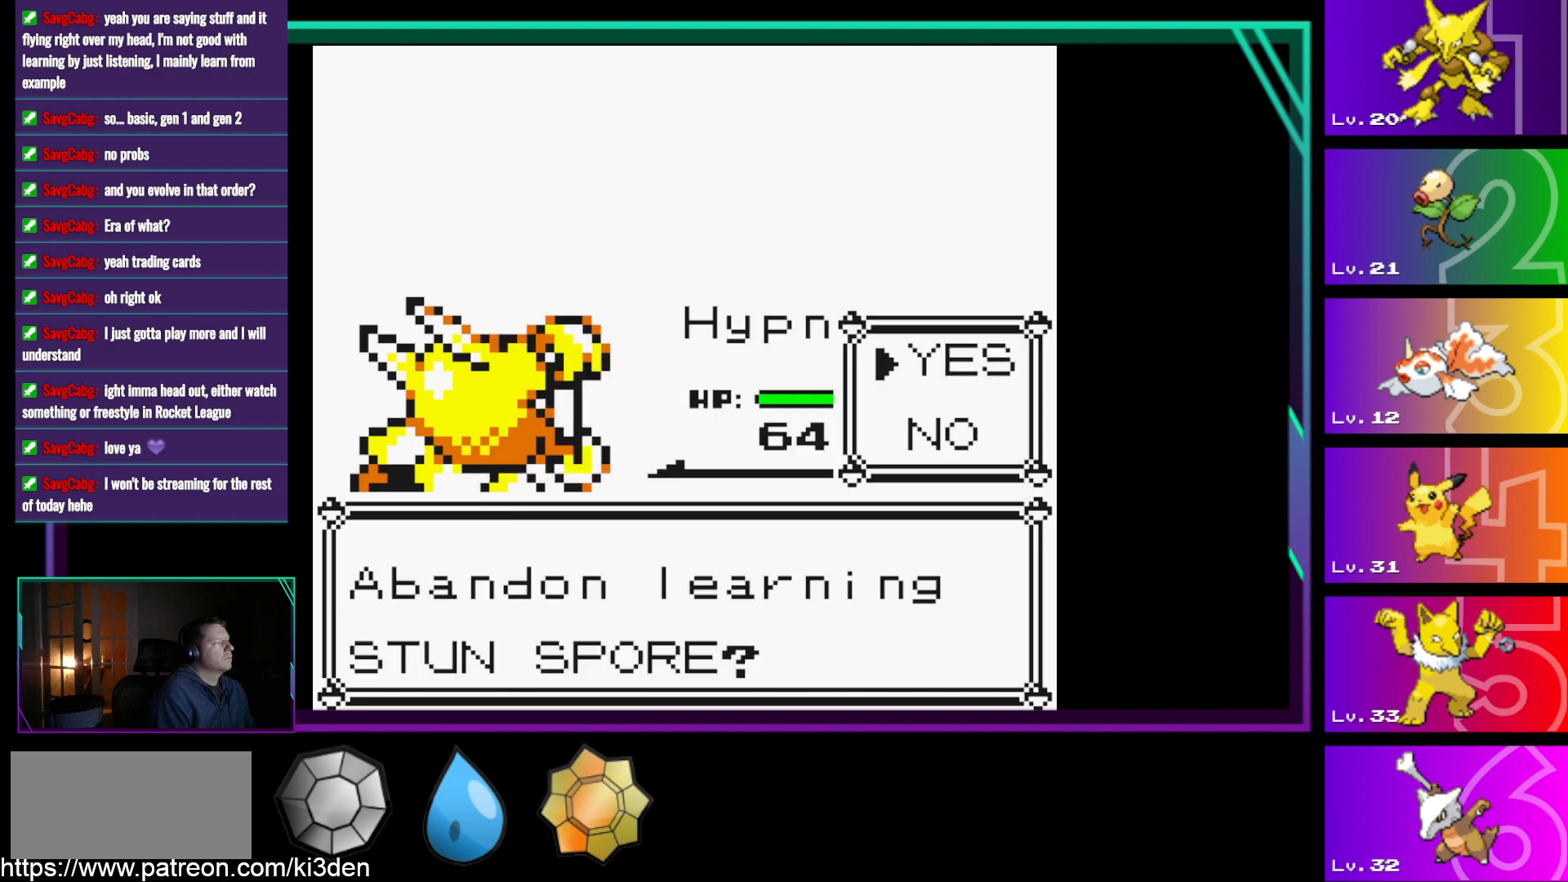
{"buttons": [], "events": [[50, "A", "up"]]}
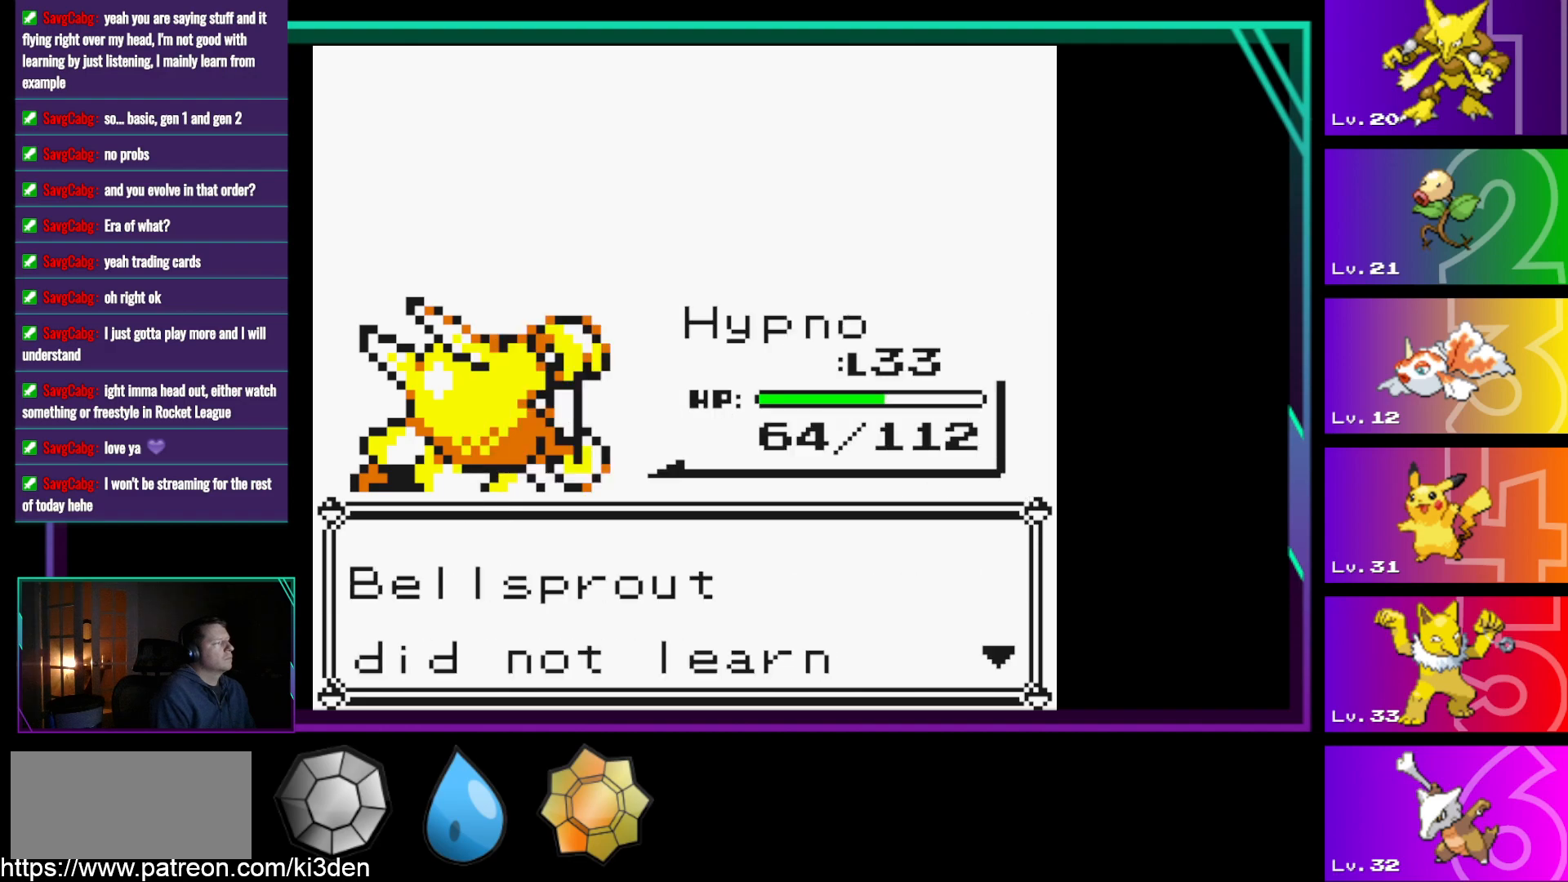
{"buttons": ["A"], "events": [[50, "A", "down"], [200, "A", "up"], [483, "A", "down"]]}
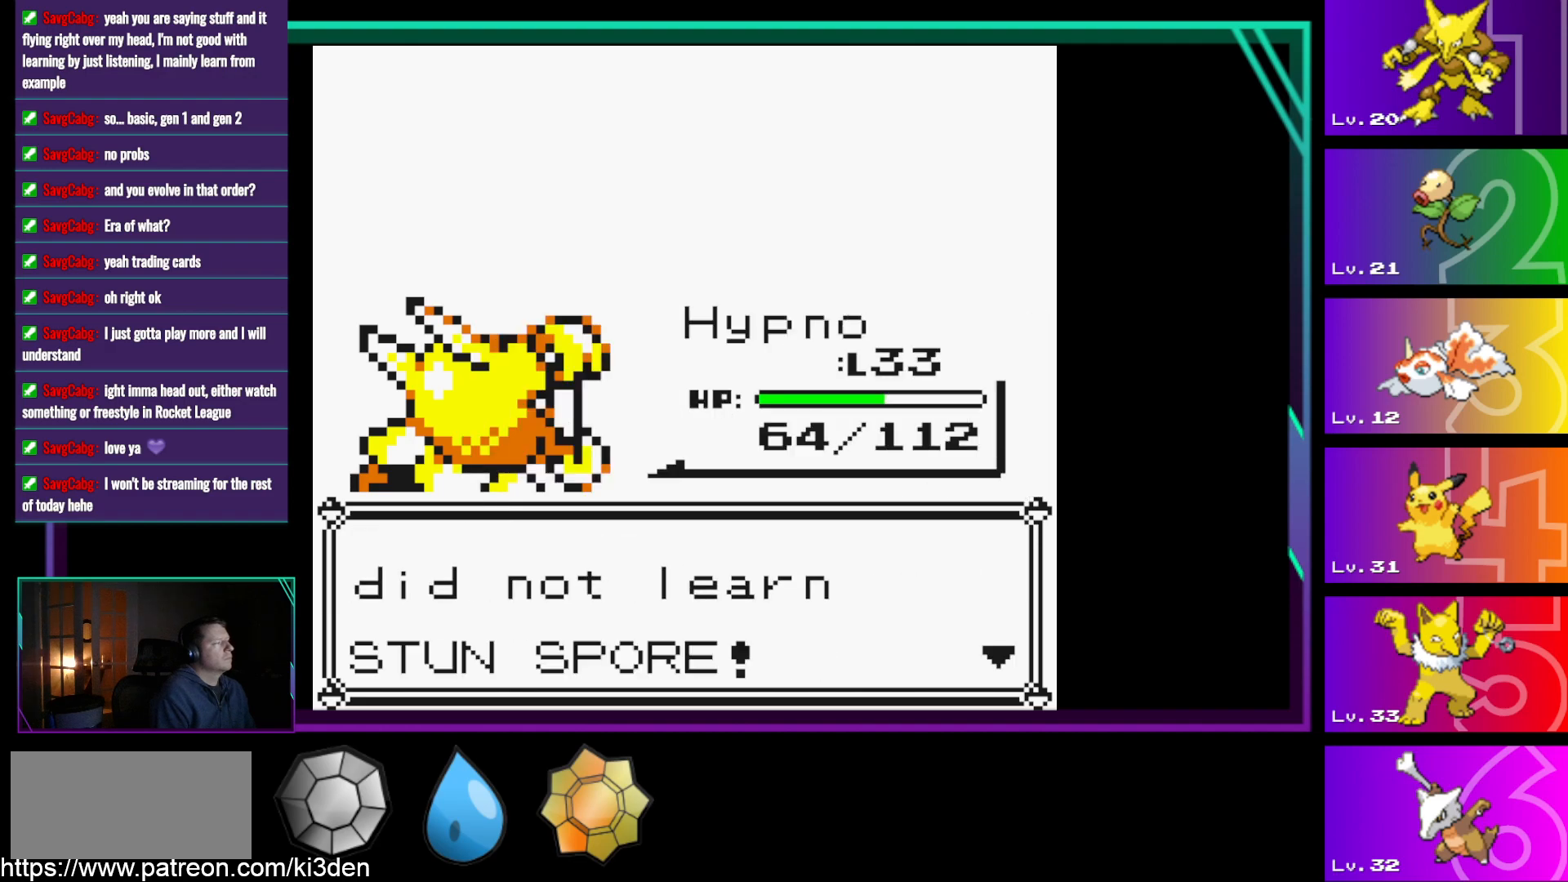
{"buttons": ["A"], "events": [[167, "A", "up"], [450, "A", "down"]]}
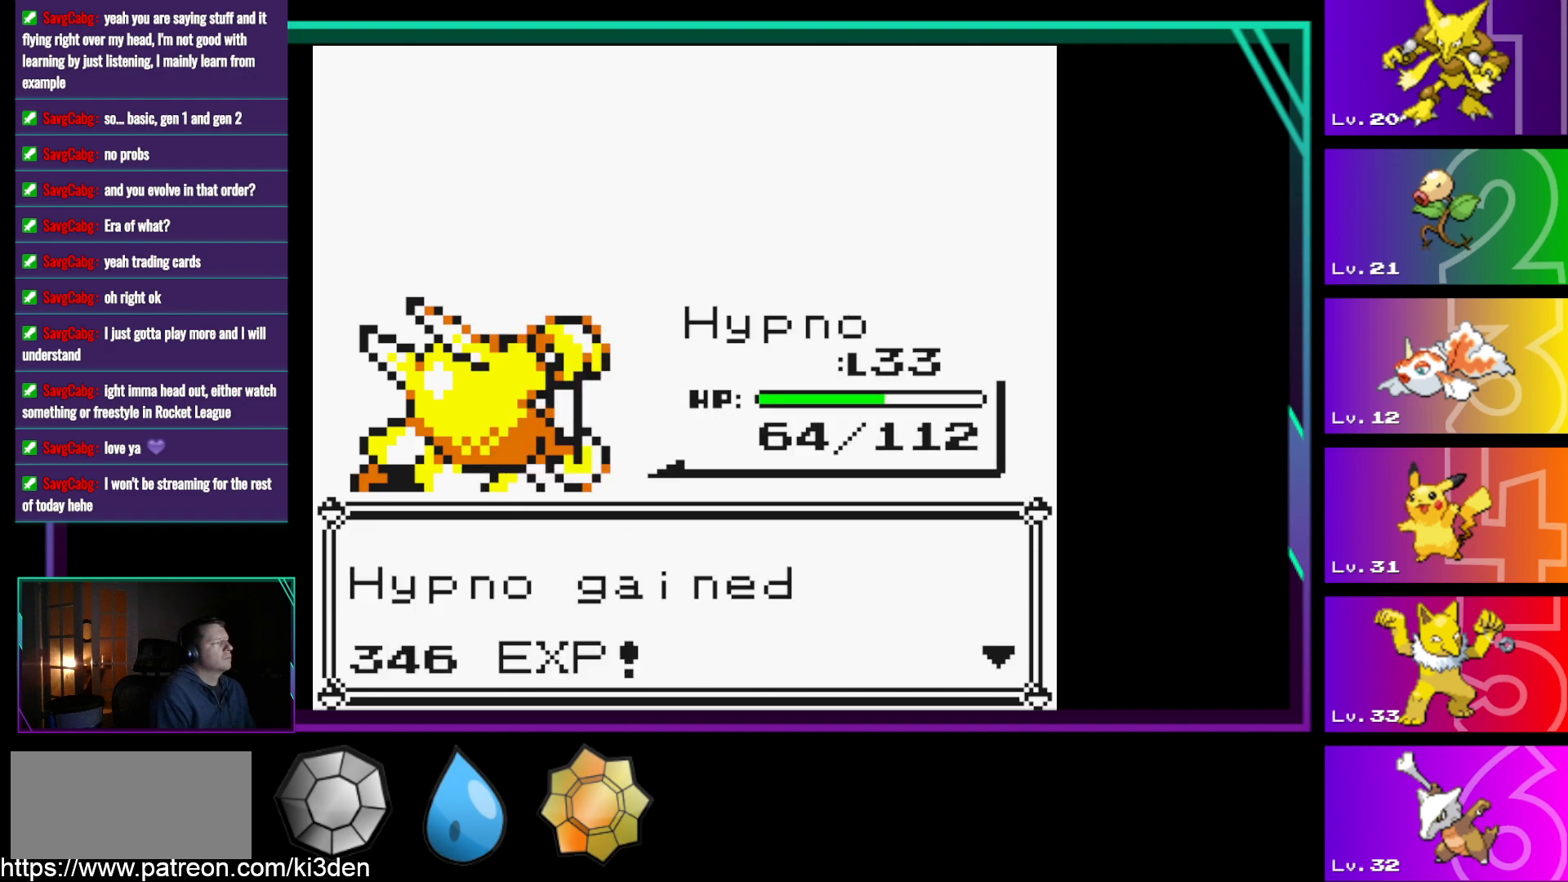
{"buttons": [], "events": [[83, "A", "up"]]}
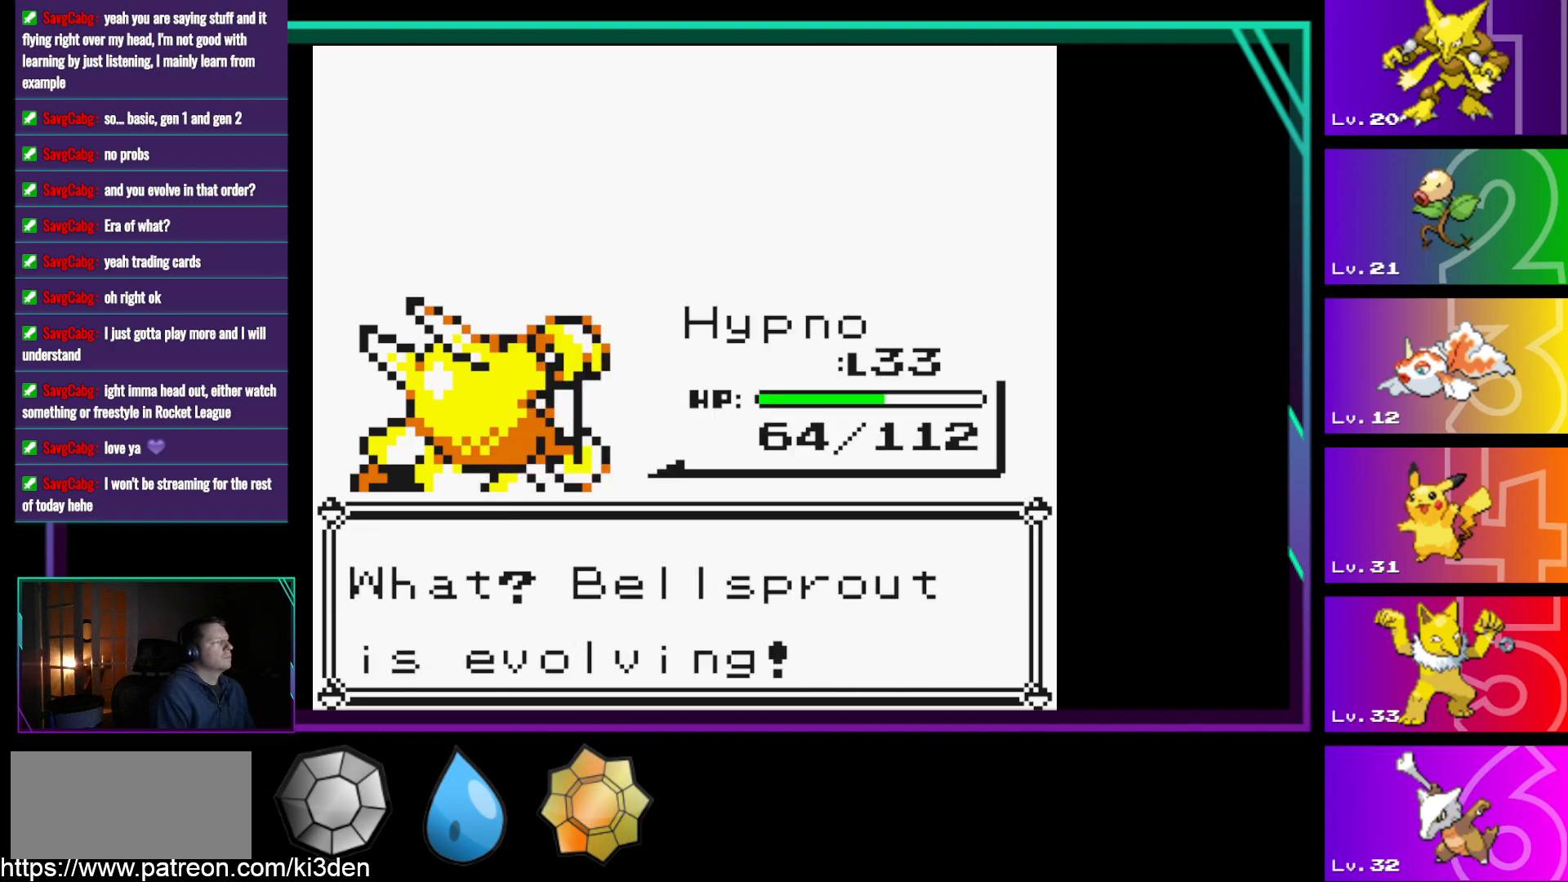
{"buttons": [], "events": [[150, "A", "down"], [250, "A", "up"]]}
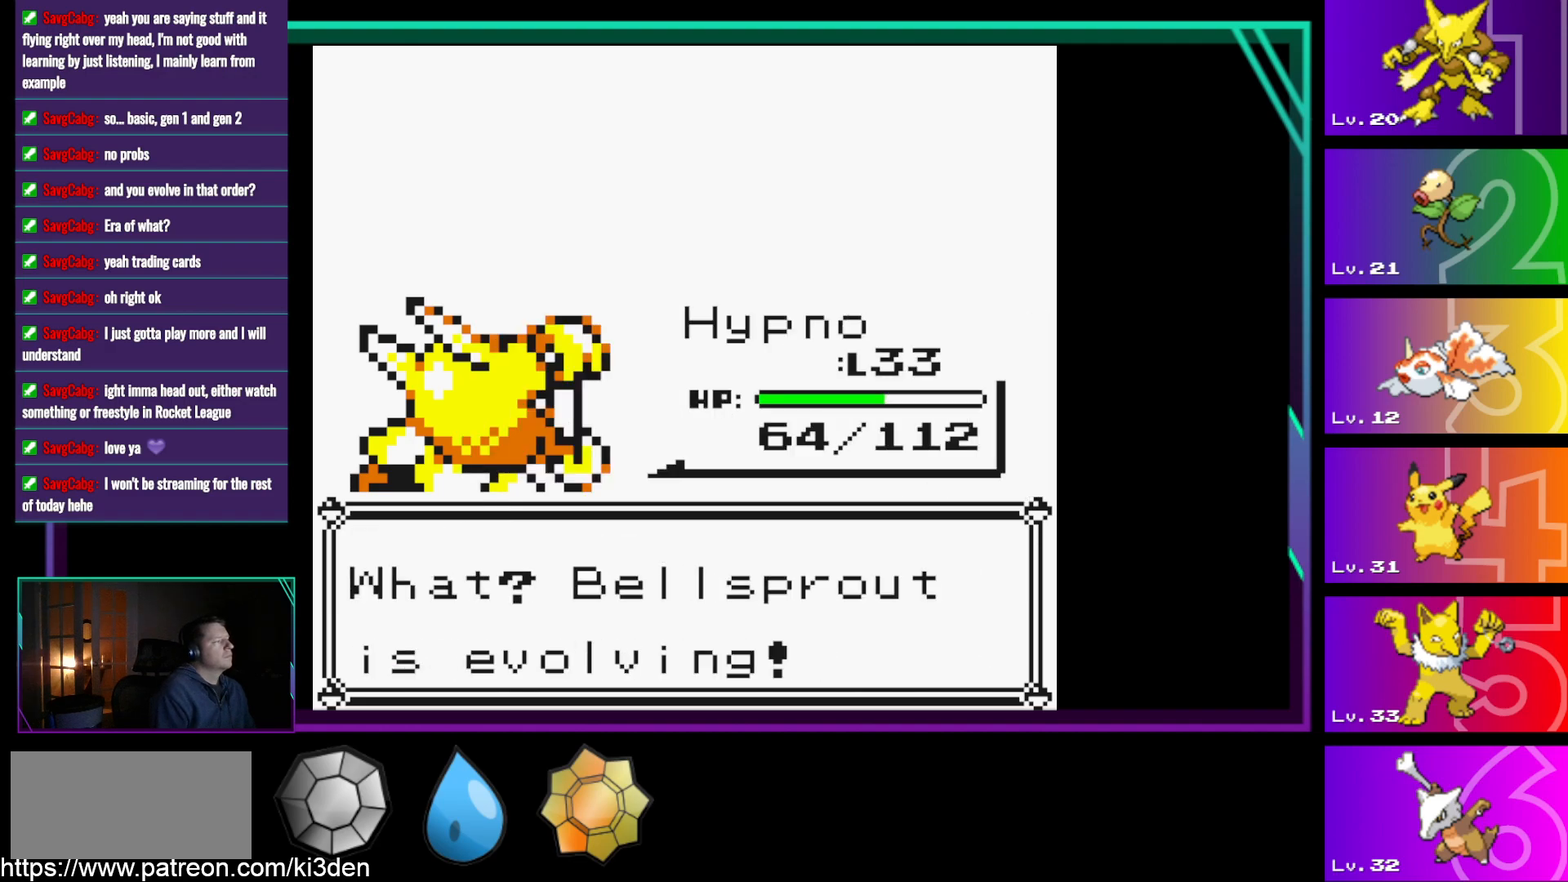
{"buttons": [], "events": []}
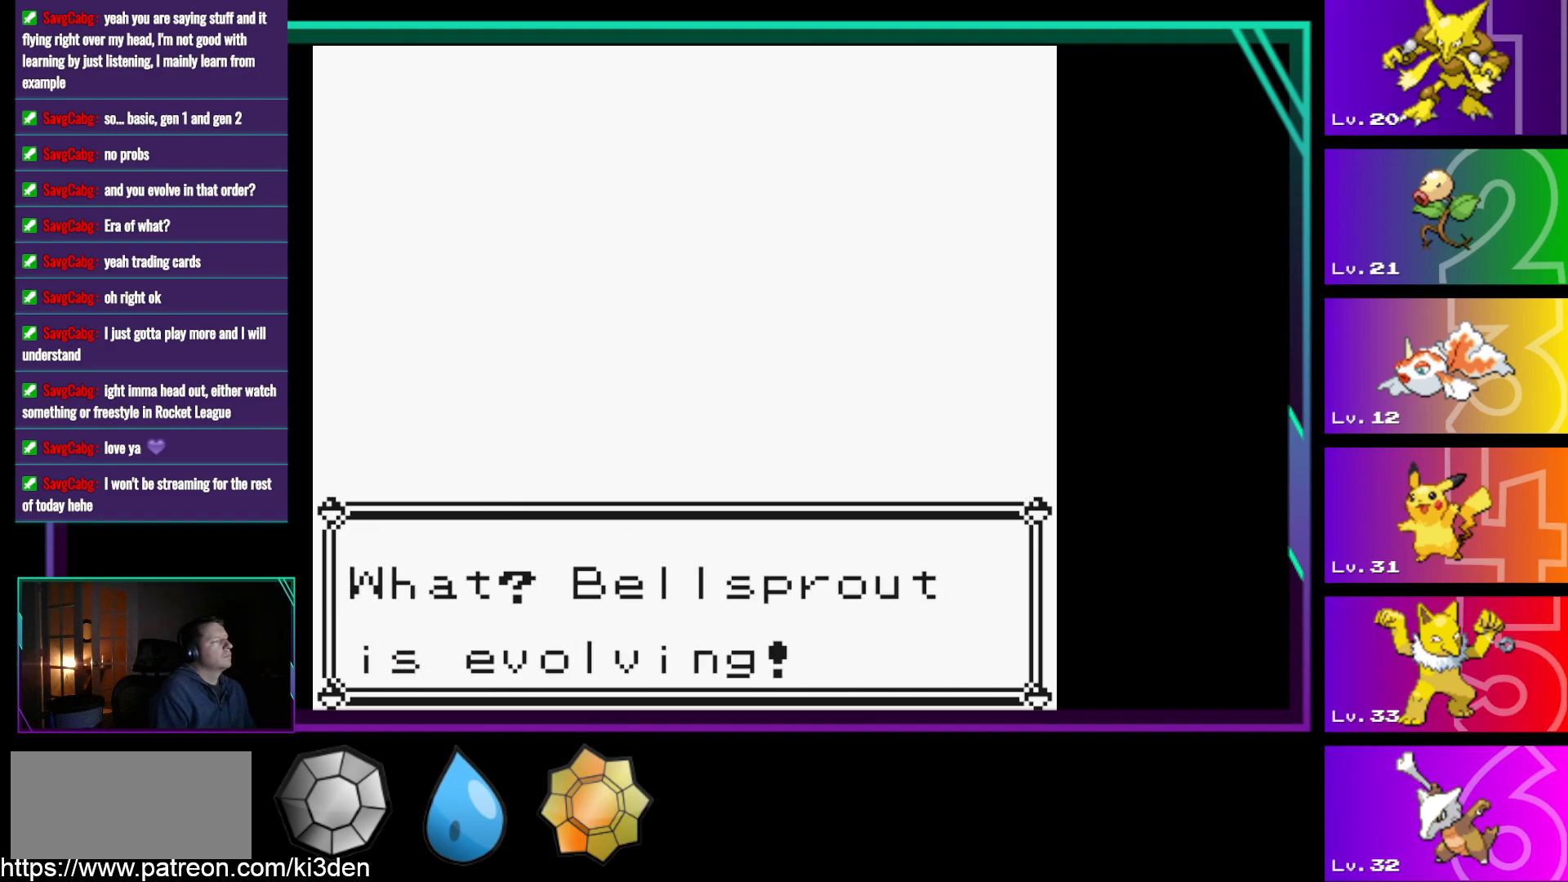
{"buttons": [], "events": []}
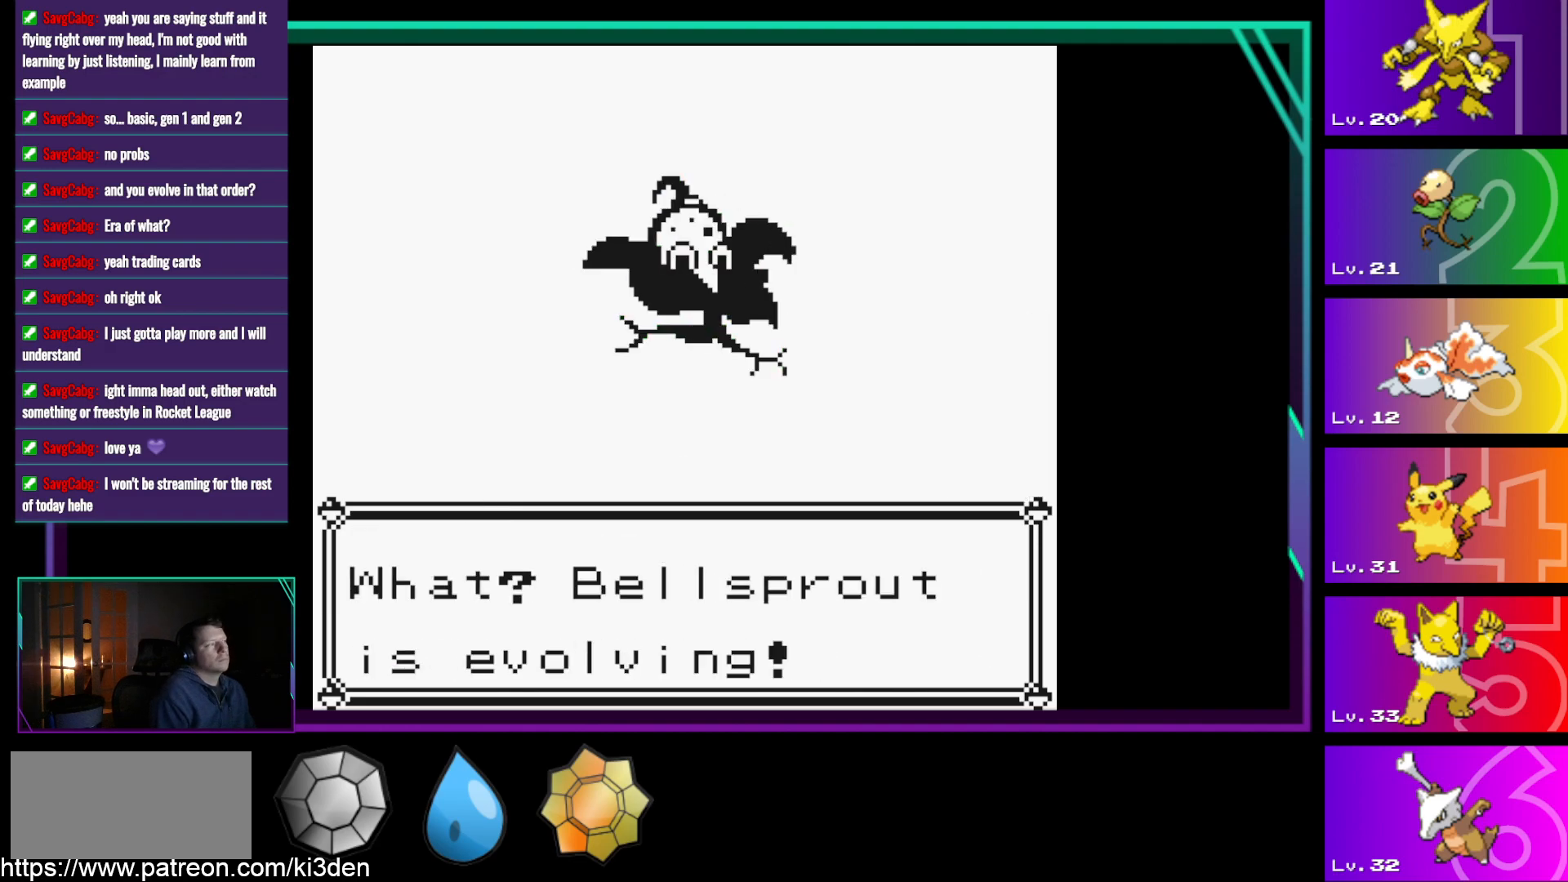
{"buttons": [], "events": []}
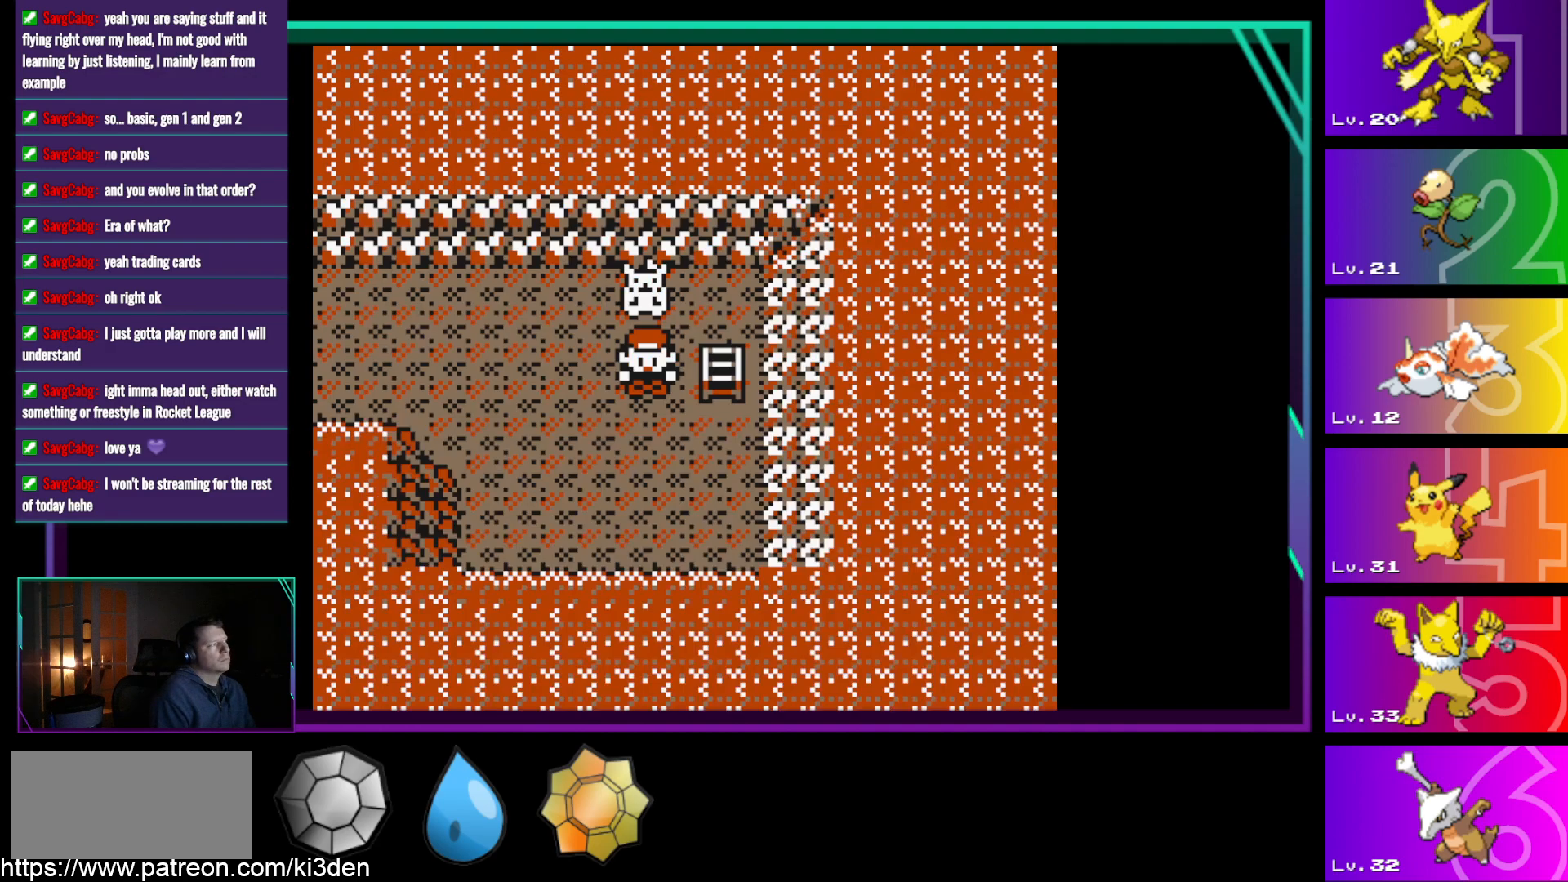
{"buttons": [], "events": [[167, "A", "down"], [300, "A", "up"]]}